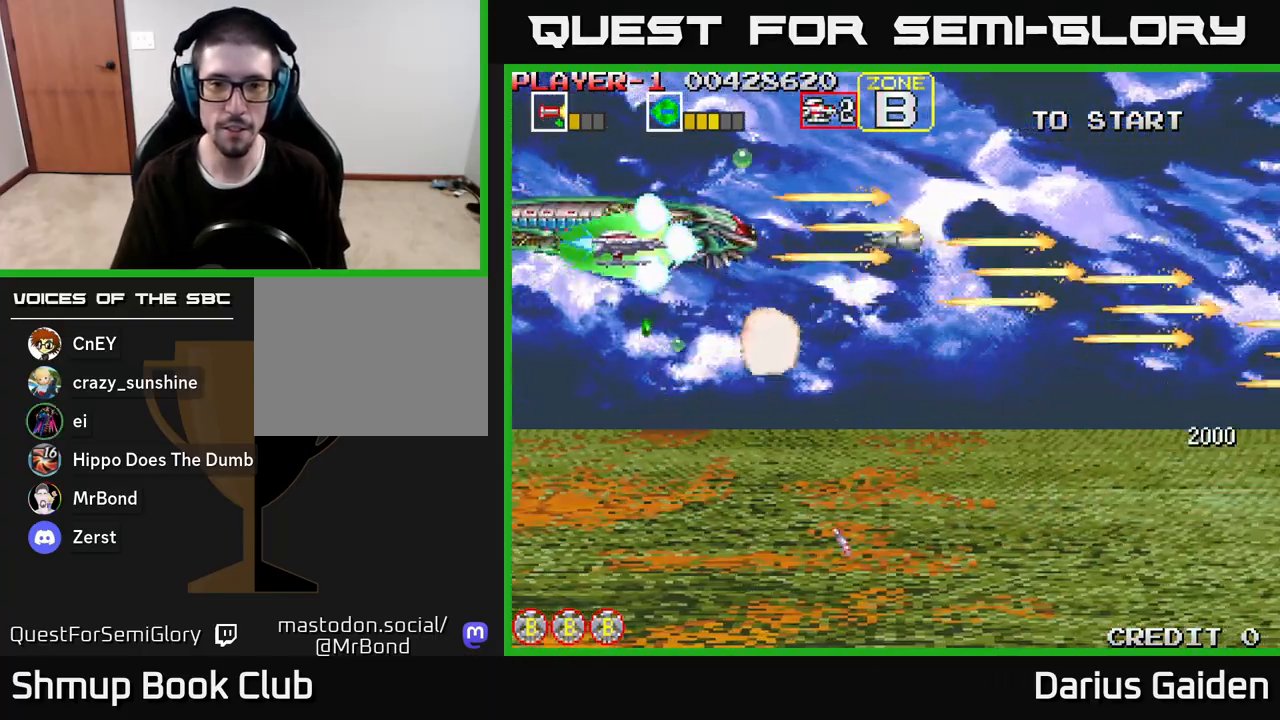
Gameplay with a controller (Xbox layout); each line is a JSON object with the inputs held at the frame after it. "events" lists button and stick changes between this image and that frame as [ms after this image, input, new state], when the widget could be followed in between.
{"buttons": ["R2", "DPAD_DOWN", "DPAD_RIGHT"], "left_stick": "center", "right_stick": "center", "events": [[267, "DPAD_RIGHT", "down"]]}
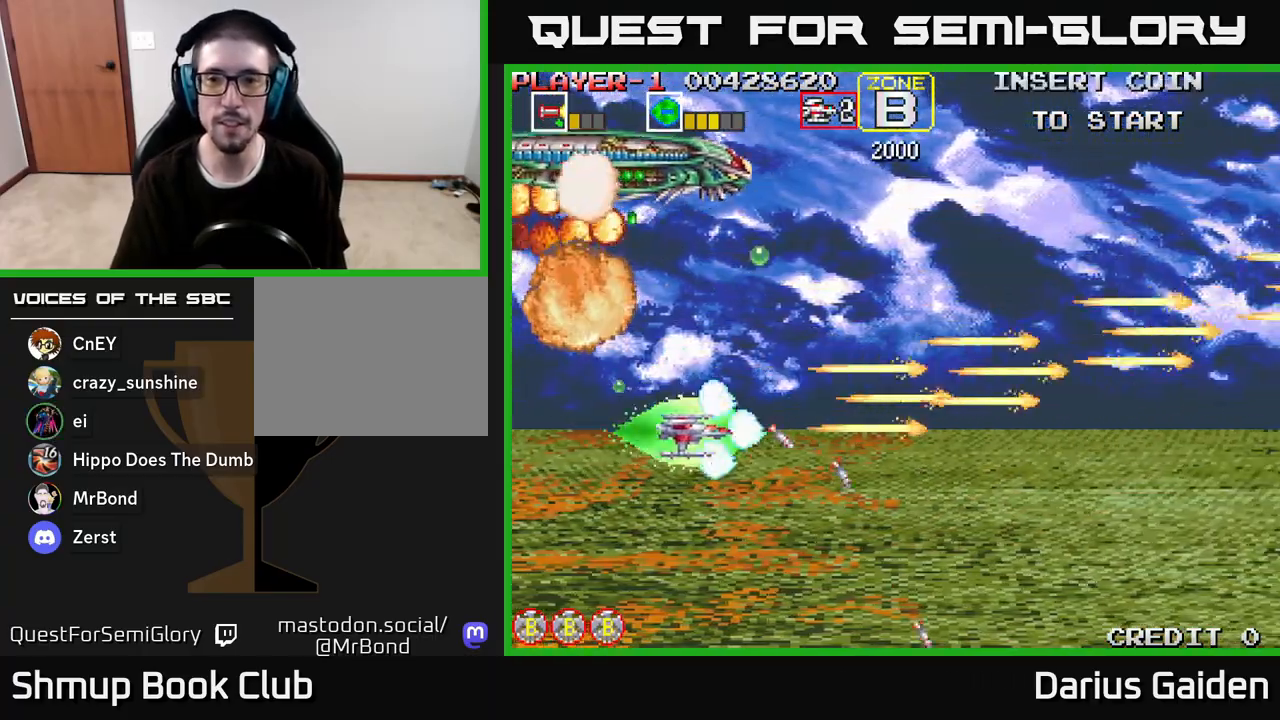
{"buttons": ["R2", "DPAD_UP", "DPAD_LEFT"], "left_stick": "center", "right_stick": "center", "events": [[300, "DPAD_RIGHT", "up"], [367, "DPAD_DOWN", "up"], [367, "DPAD_LEFT", "down"], [433, "DPAD_UP", "down"]]}
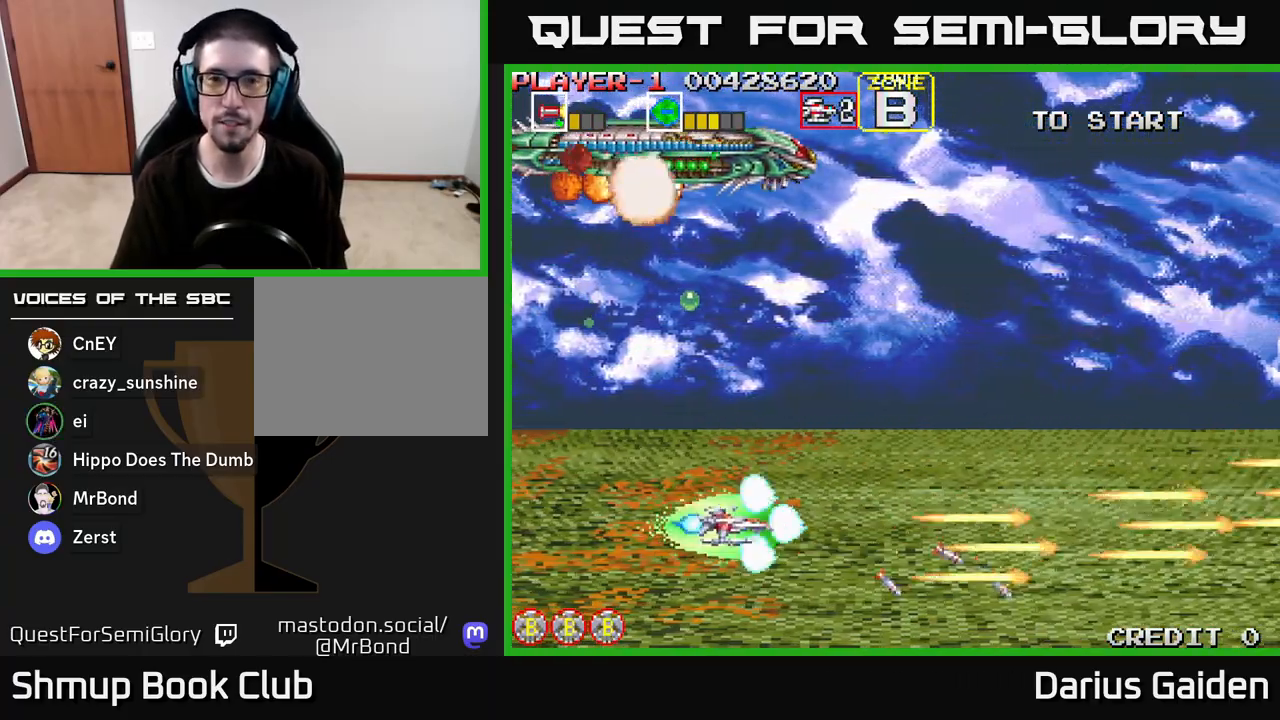
{"buttons": ["R2", "DPAD_UP"], "left_stick": "center", "right_stick": "center", "events": [[17, "DPAD_LEFT", "up"]]}
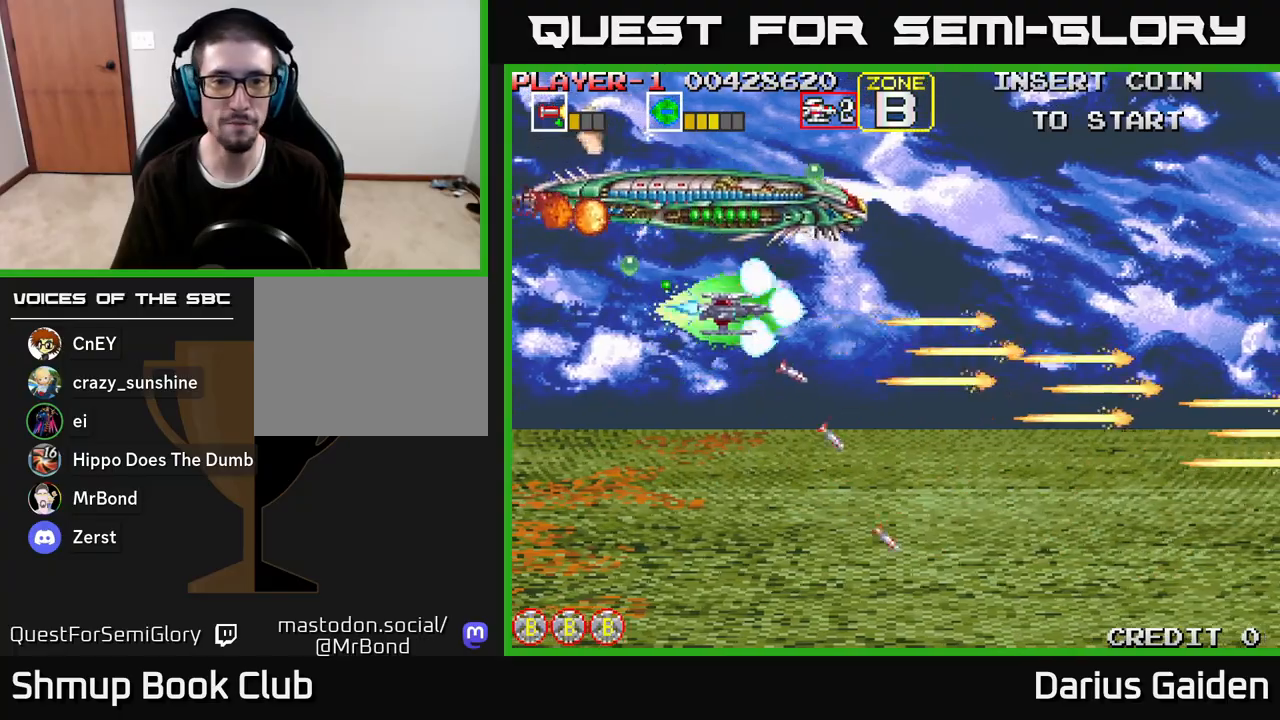
{"buttons": ["R2", "DPAD_DOWN"], "left_stick": "center", "right_stick": "center", "events": [[167, "DPAD_UP", "up"], [283, "DPAD_DOWN", "down"]]}
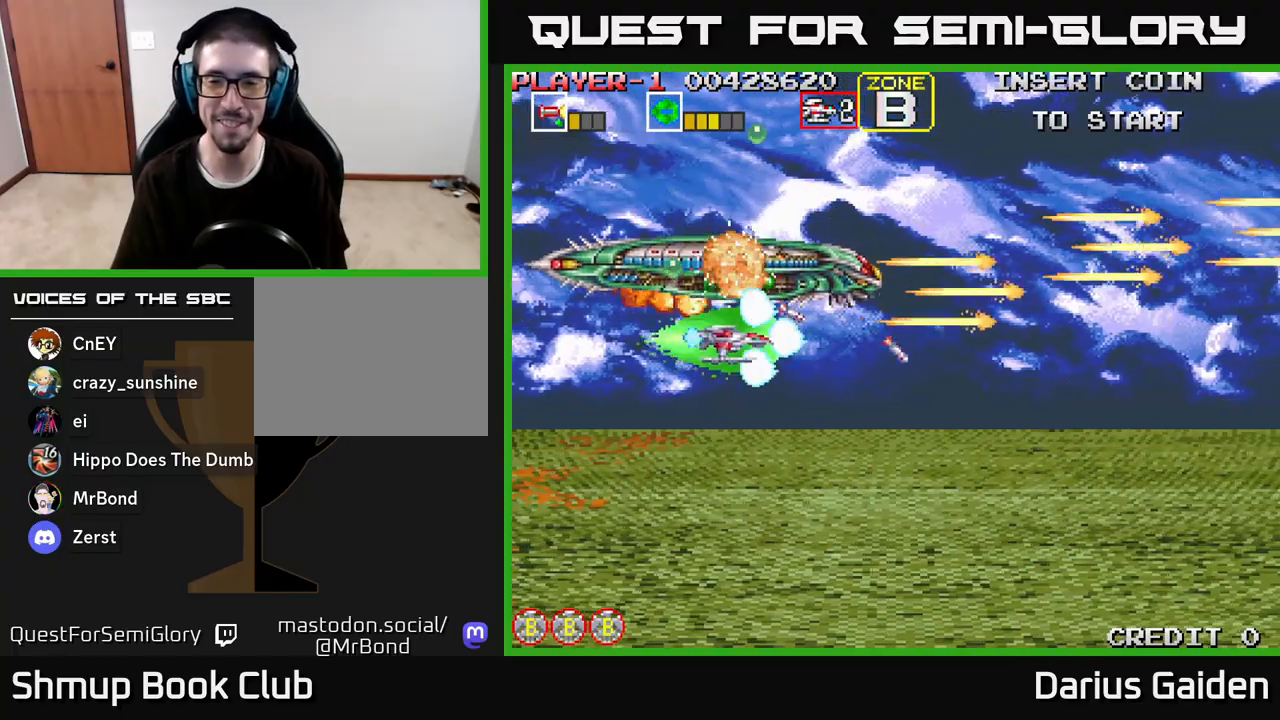
{"buttons": ["R2", "DPAD_DOWN"], "left_stick": "center", "right_stick": "center", "events": []}
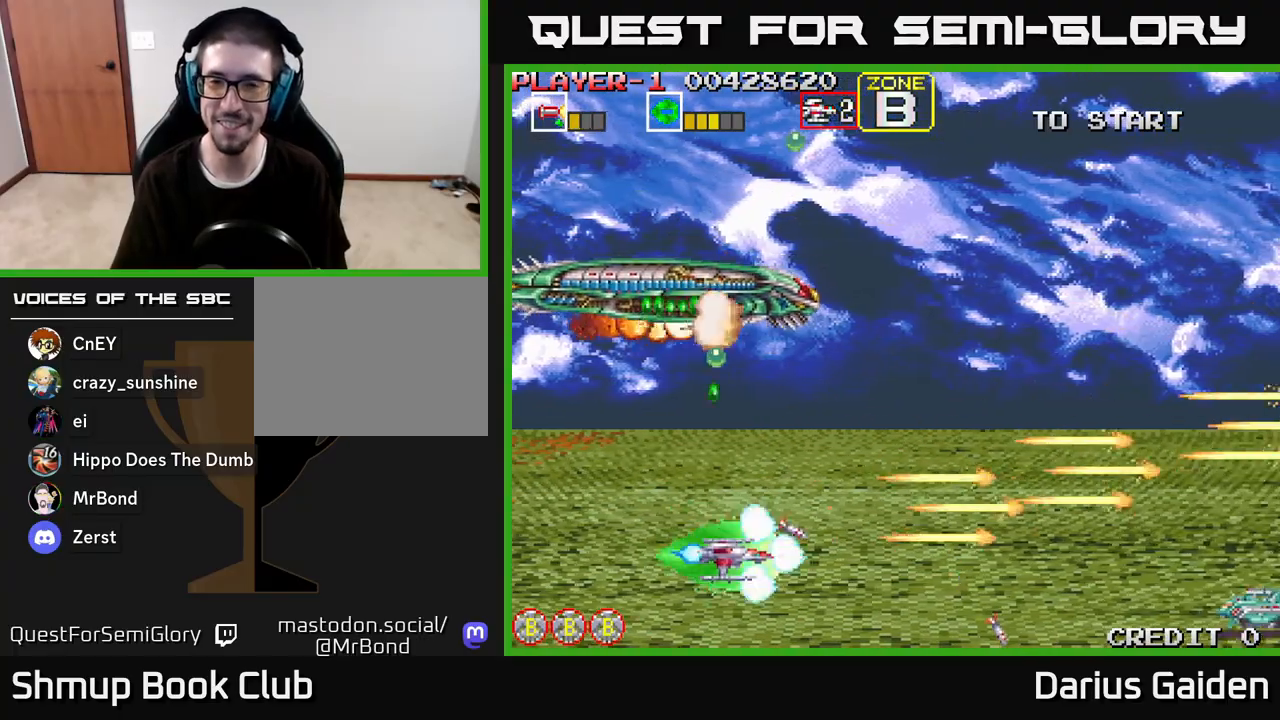
{"buttons": ["R2", "DPAD_UP"], "left_stick": "center", "right_stick": "center", "events": [[100, "DPAD_DOWN", "up"], [133, "DPAD_UP", "down"]]}
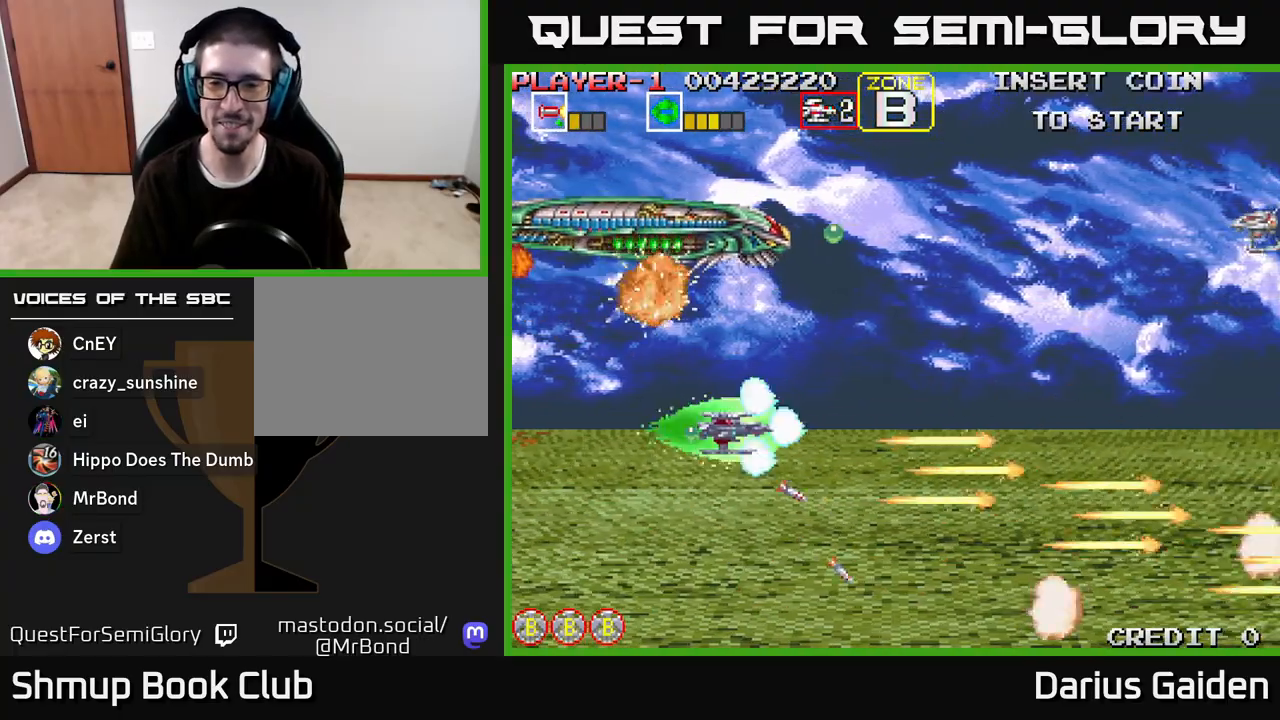
{"buttons": ["R2", "DPAD_UP"], "left_stick": "center", "right_stick": "center", "events": []}
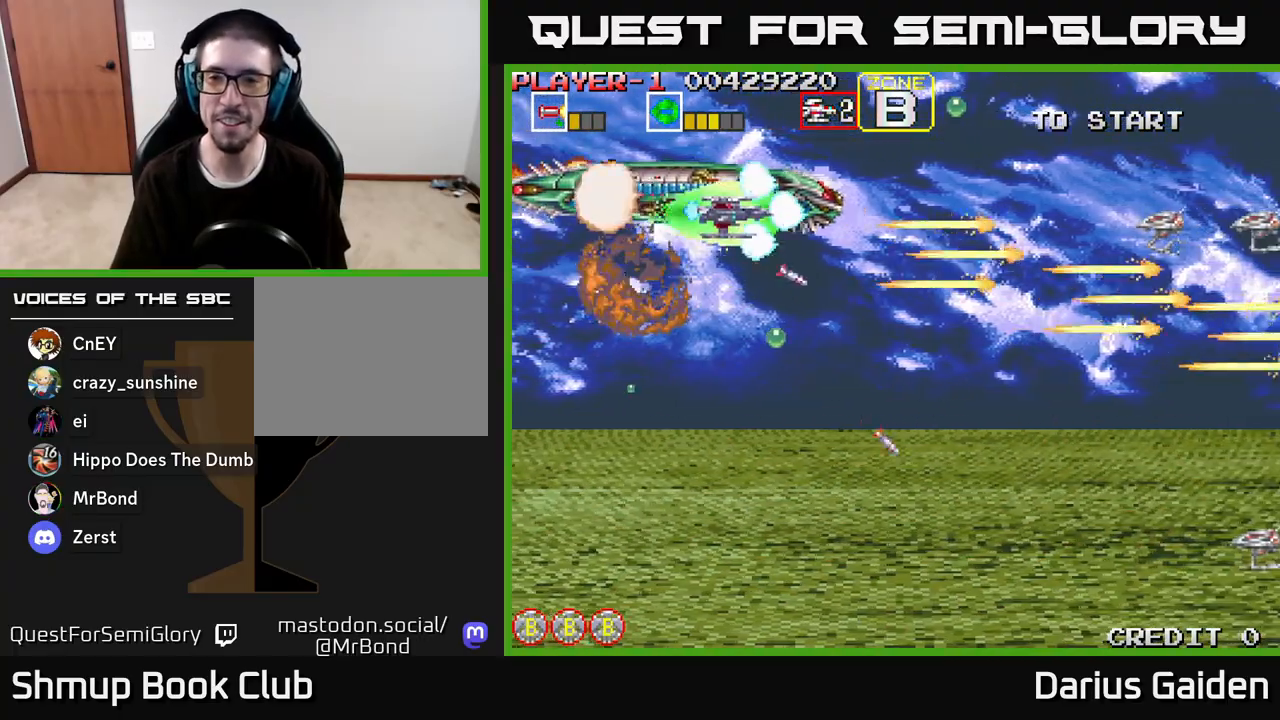
{"buttons": ["R2", "DPAD_DOWN"], "left_stick": "center", "right_stick": "center", "events": [[150, "DPAD_UP", "up"], [183, "DPAD_DOWN", "down"]]}
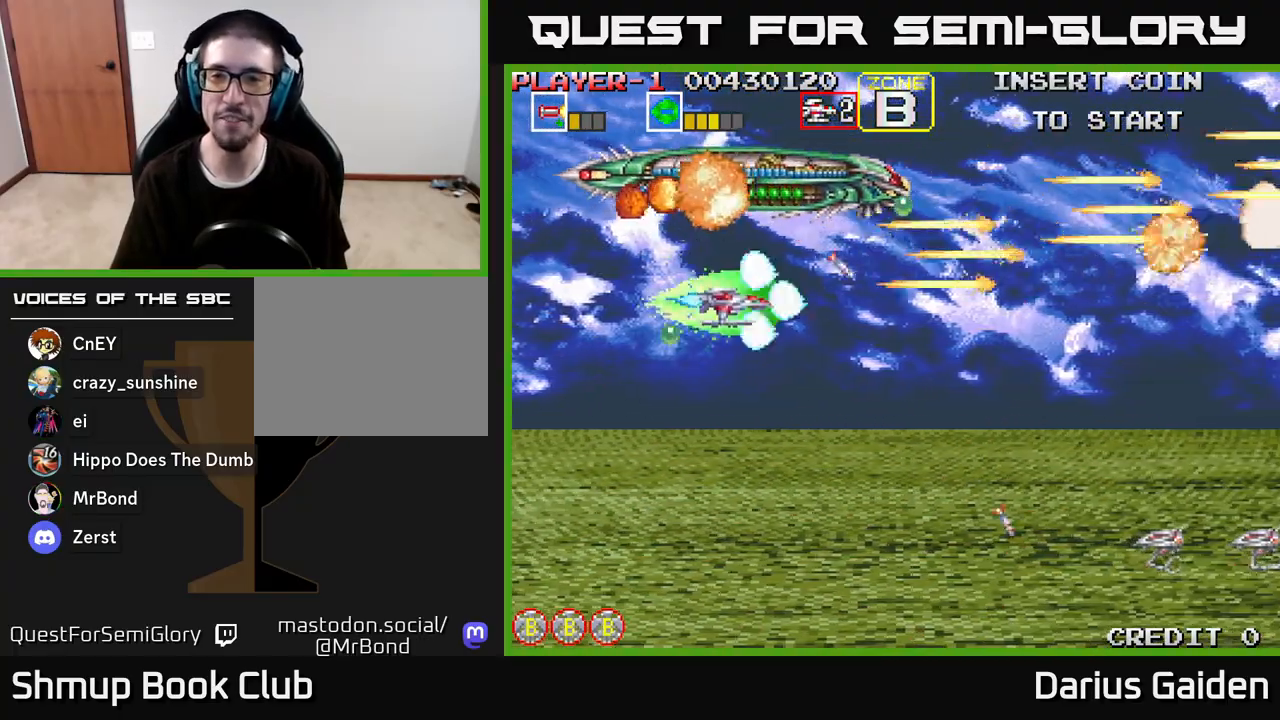
{"buttons": ["R2", "DPAD_DOWN"], "left_stick": "center", "right_stick": "center", "events": []}
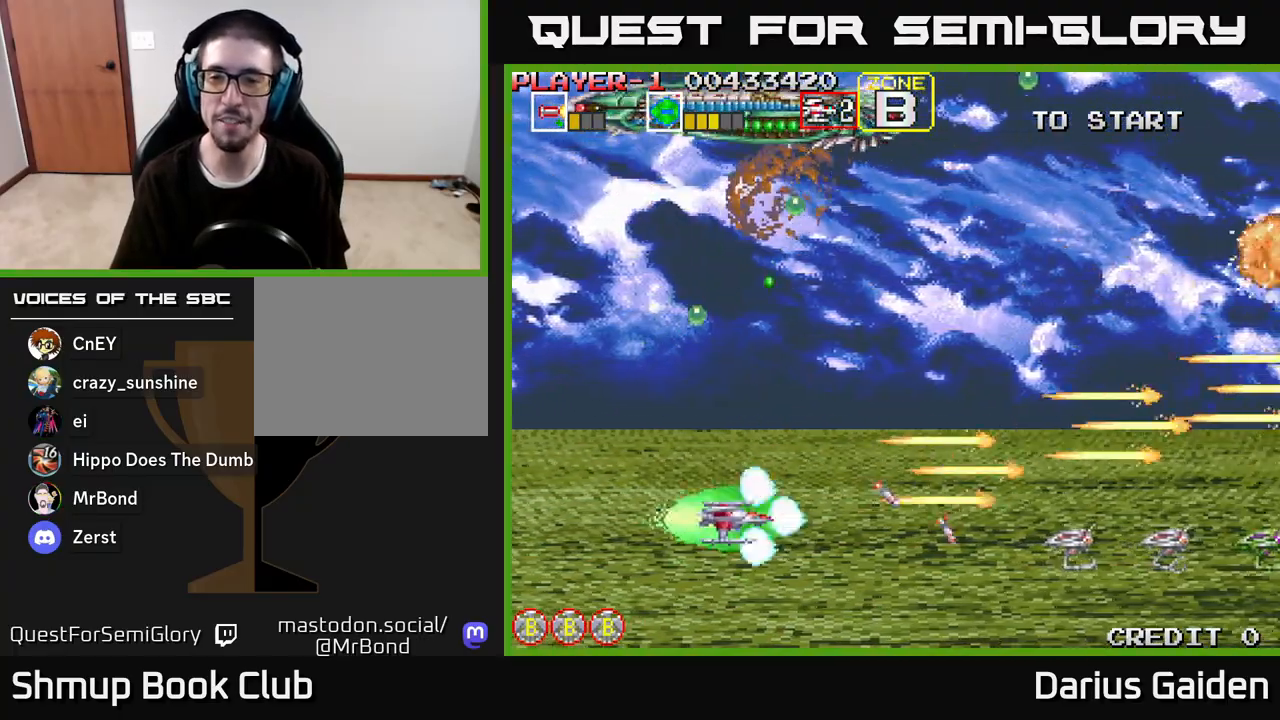
{"buttons": ["R2", "DPAD_UP"], "left_stick": "center", "right_stick": "center", "events": [[150, "DPAD_DOWN", "up"], [183, "DPAD_UP", "down"]]}
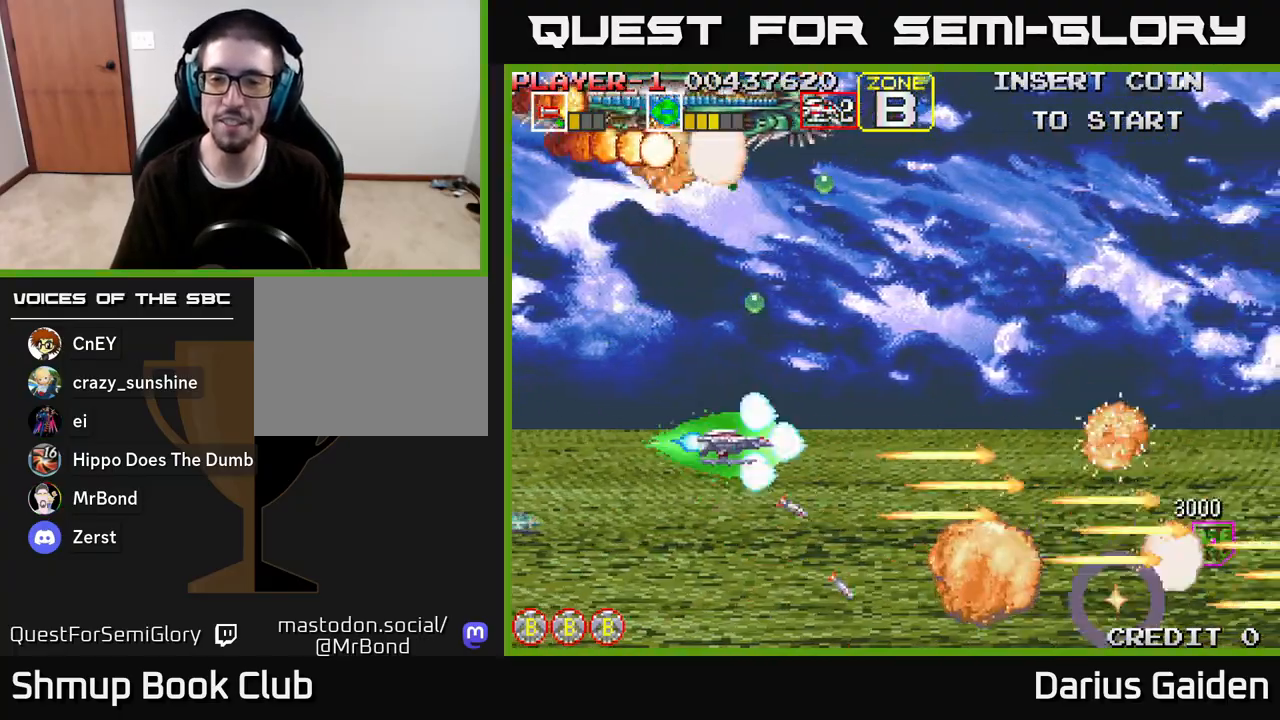
{"buttons": ["R2"], "left_stick": "center", "right_stick": "center", "events": [[500, "DPAD_UP", "up"]]}
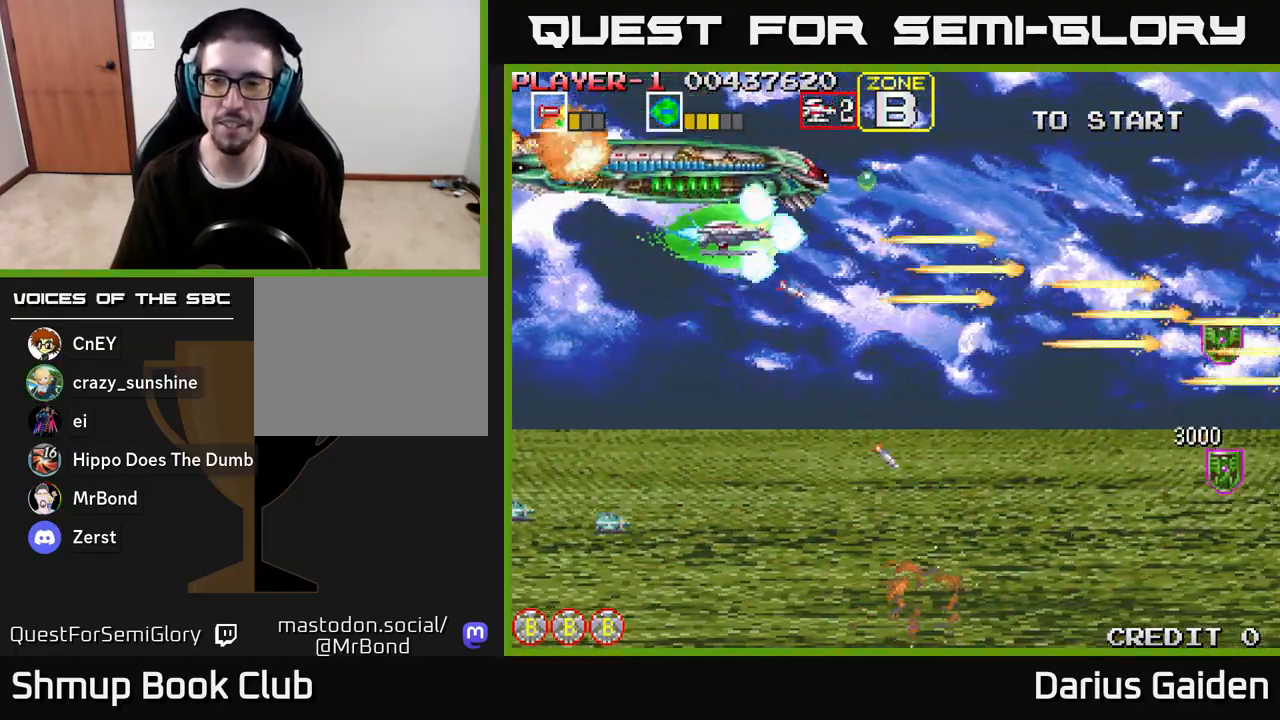
{"buttons": ["R2", "DPAD_DOWN", "DPAD_LEFT"], "left_stick": "center", "right_stick": "center", "events": [[17, "DPAD_DOWN", "down"], [200, "DPAD_LEFT", "down"]]}
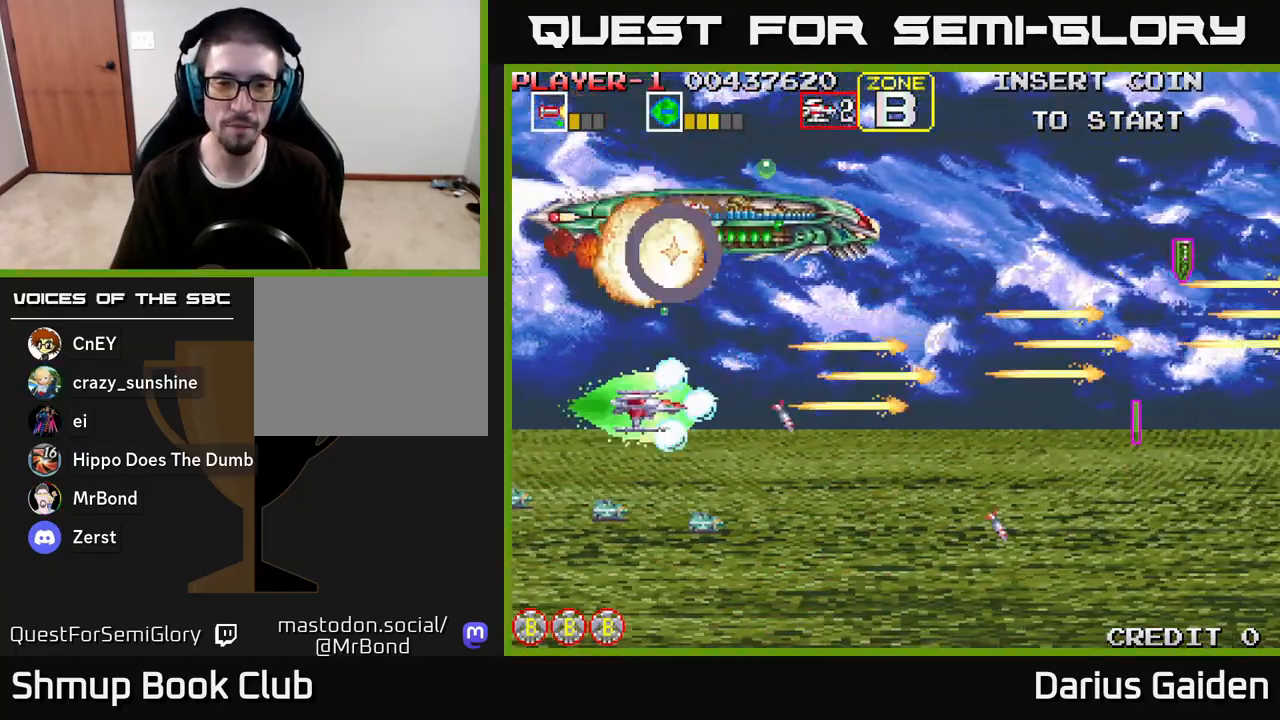
{"buttons": [], "left_stick": "center", "right_stick": "center", "events": [[133, "DPAD_LEFT", "up"], [367, "DPAD_DOWN", "up"], [383, "R2", "up"]]}
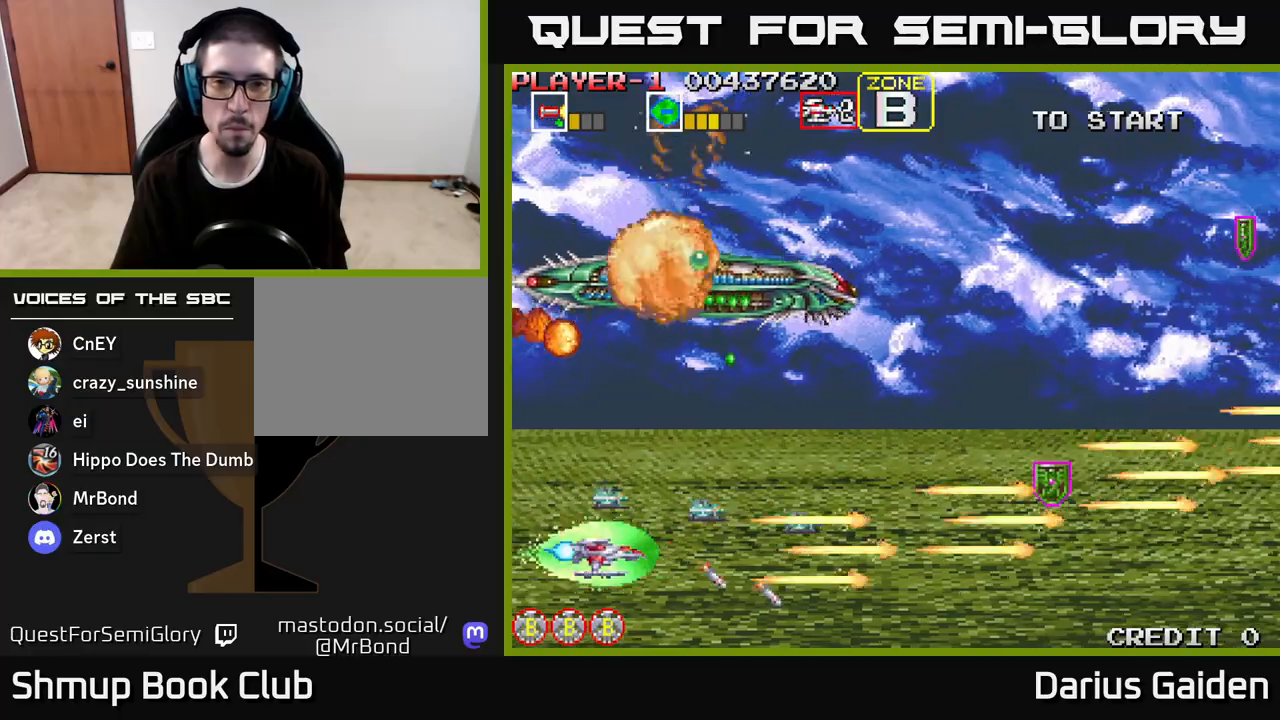
{"buttons": [], "left_stick": "center", "right_stick": "center", "events": []}
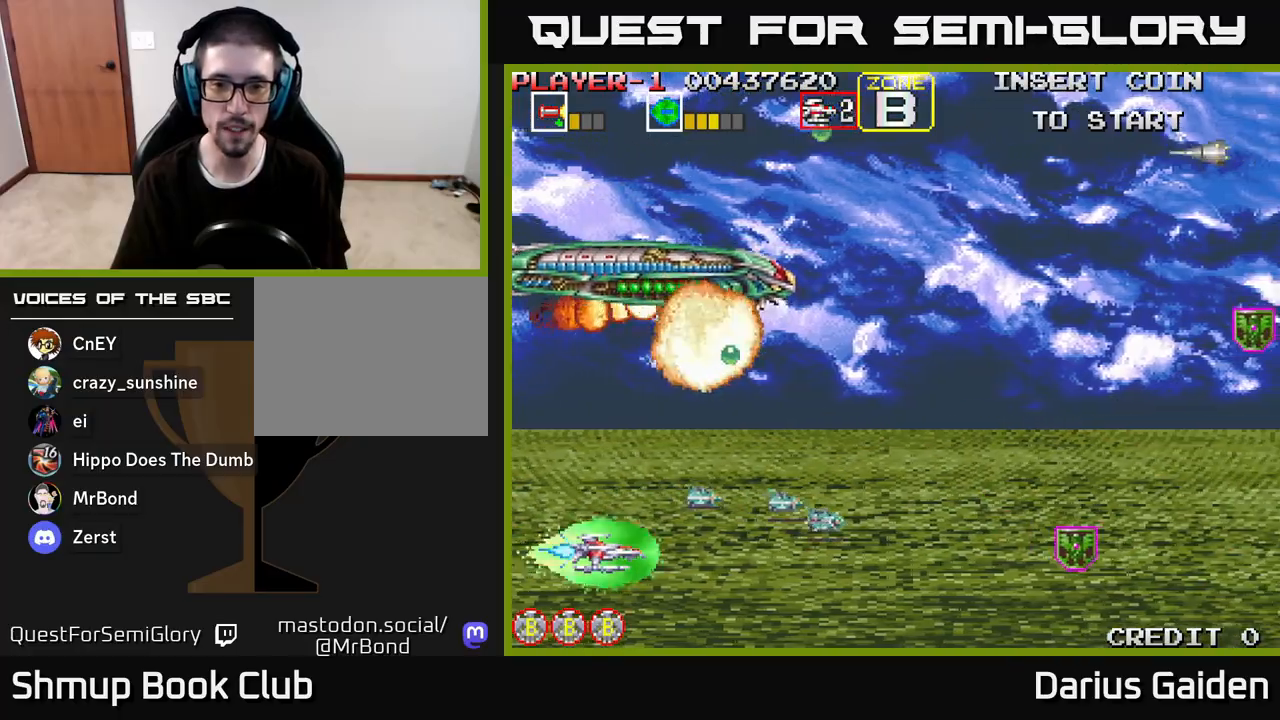
{"buttons": ["R2", "DPAD_UP"], "left_stick": "center", "right_stick": "center", "events": [[200, "R2", "down"], [333, "DPAD_LEFT", "down"], [333, "DPAD_UP", "down"], [433, "DPAD_LEFT", "up"]]}
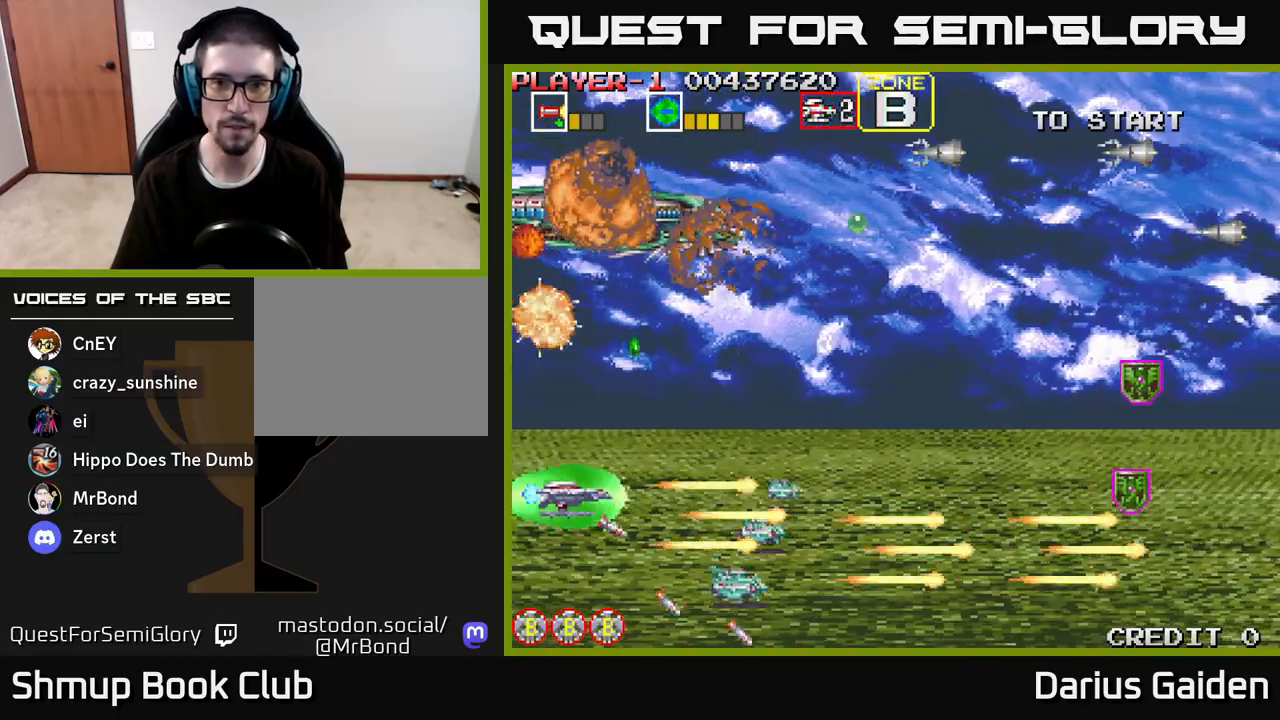
{"buttons": ["R2", "DPAD_UP"], "left_stick": "center", "right_stick": "center", "events": []}
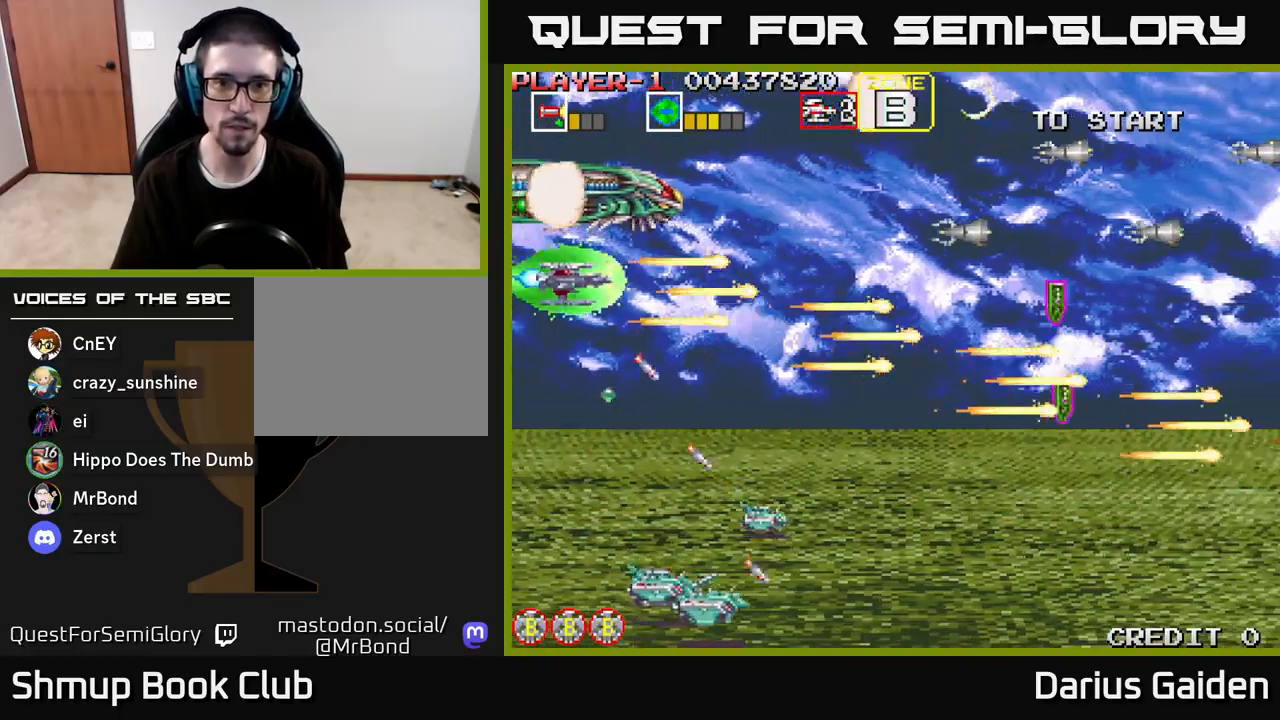
{"buttons": ["R2", "DPAD_DOWN", "DPAD_LEFT"], "left_stick": "center", "right_stick": "center", "events": [[200, "DPAD_UP", "up"], [250, "DPAD_DOWN", "down"], [383, "DPAD_LEFT", "down"]]}
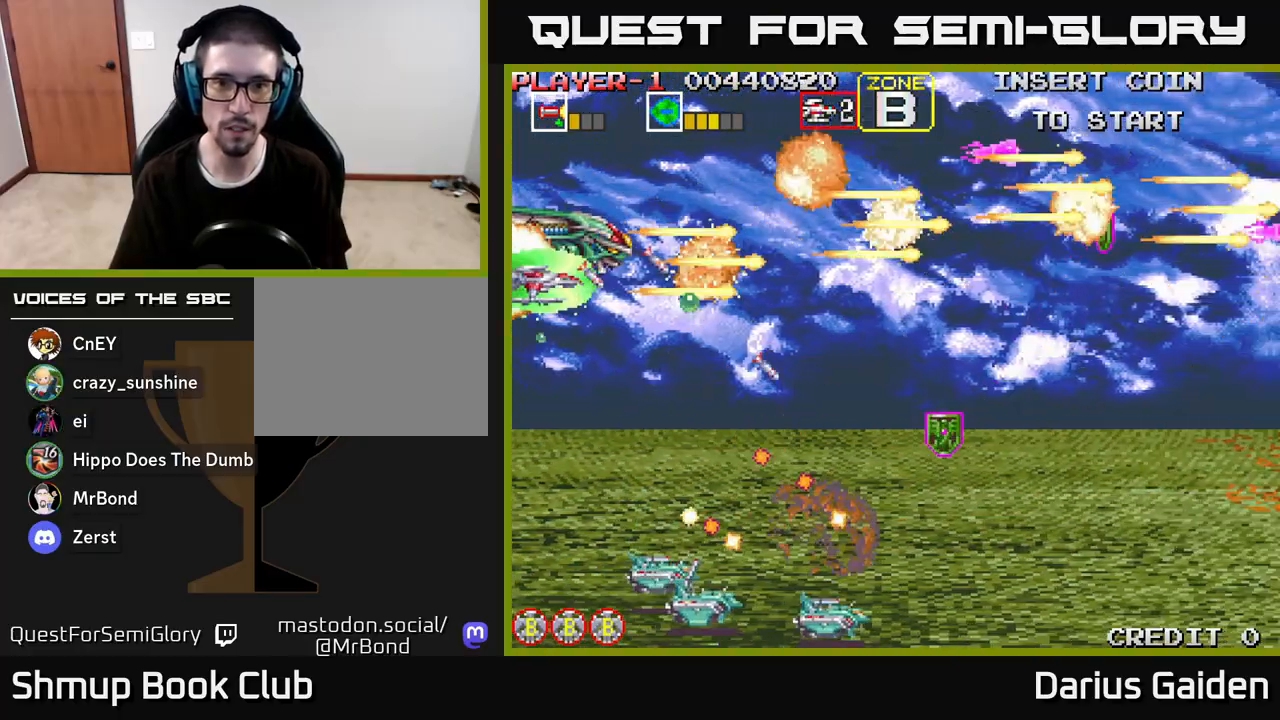
{"buttons": ["R2", "DPAD_DOWN"], "left_stick": "center", "right_stick": "center", "events": [[67, "DPAD_LEFT", "up"]]}
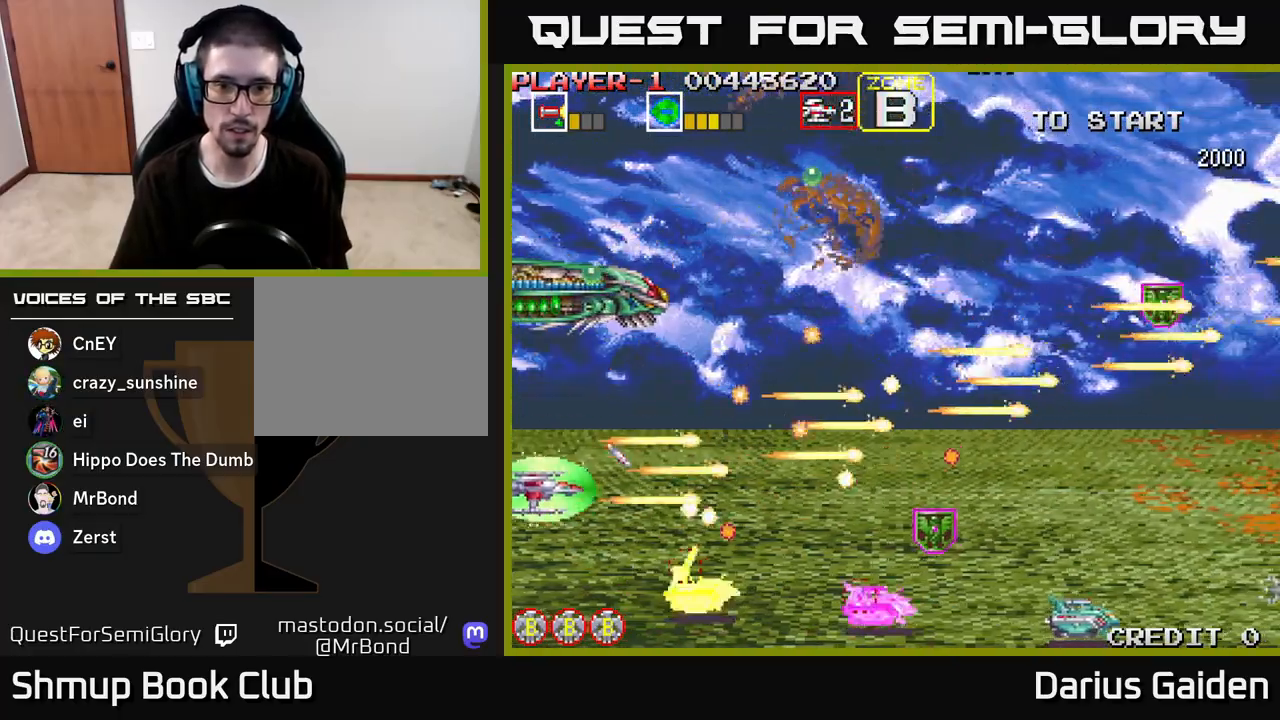
{"buttons": ["R2", "DPAD_RIGHT"], "left_stick": "center", "right_stick": "center", "events": [[200, "DPAD_RIGHT", "down"], [283, "DPAD_DOWN", "up"], [333, "DPAD_UP", "down"], [350, "DPAD_RIGHT", "up"], [367, "DPAD_RIGHT", "down"], [433, "DPAD_UP", "up"]]}
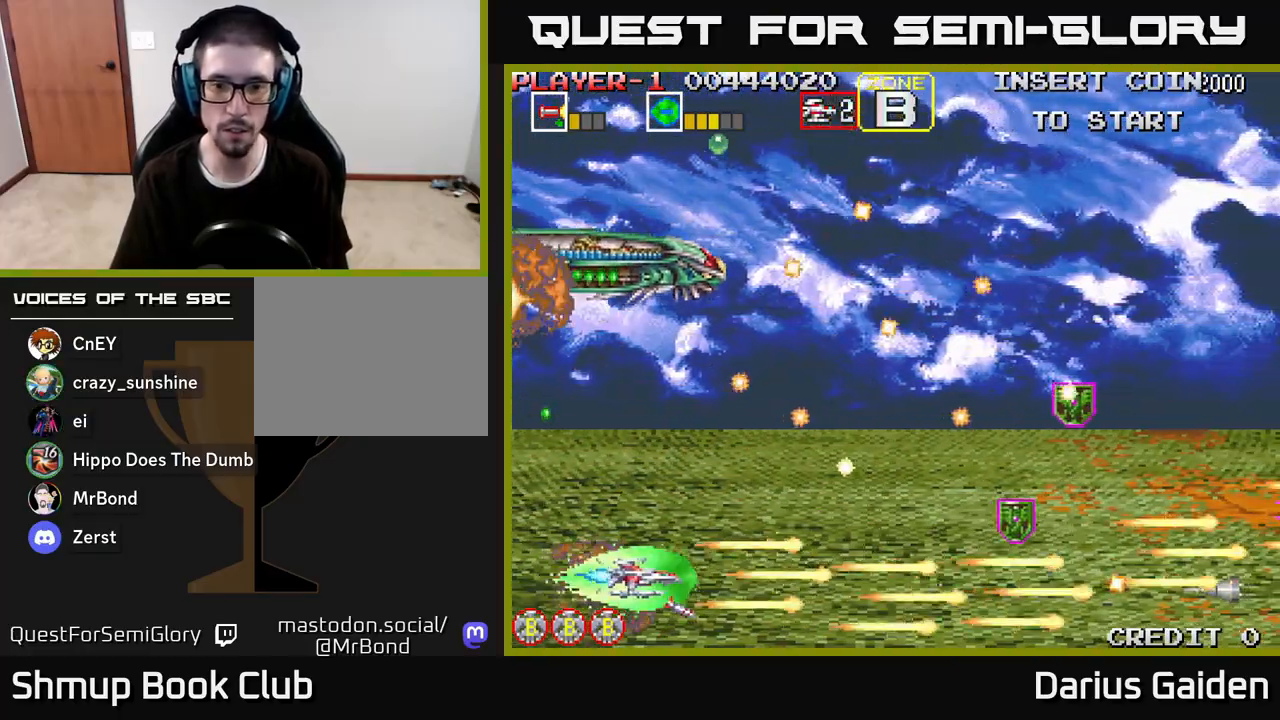
{"buttons": ["R2", "DPAD_UP"], "left_stick": "center", "right_stick": "center", "events": [[150, "DPAD_UP", "down"], [367, "DPAD_RIGHT", "up"]]}
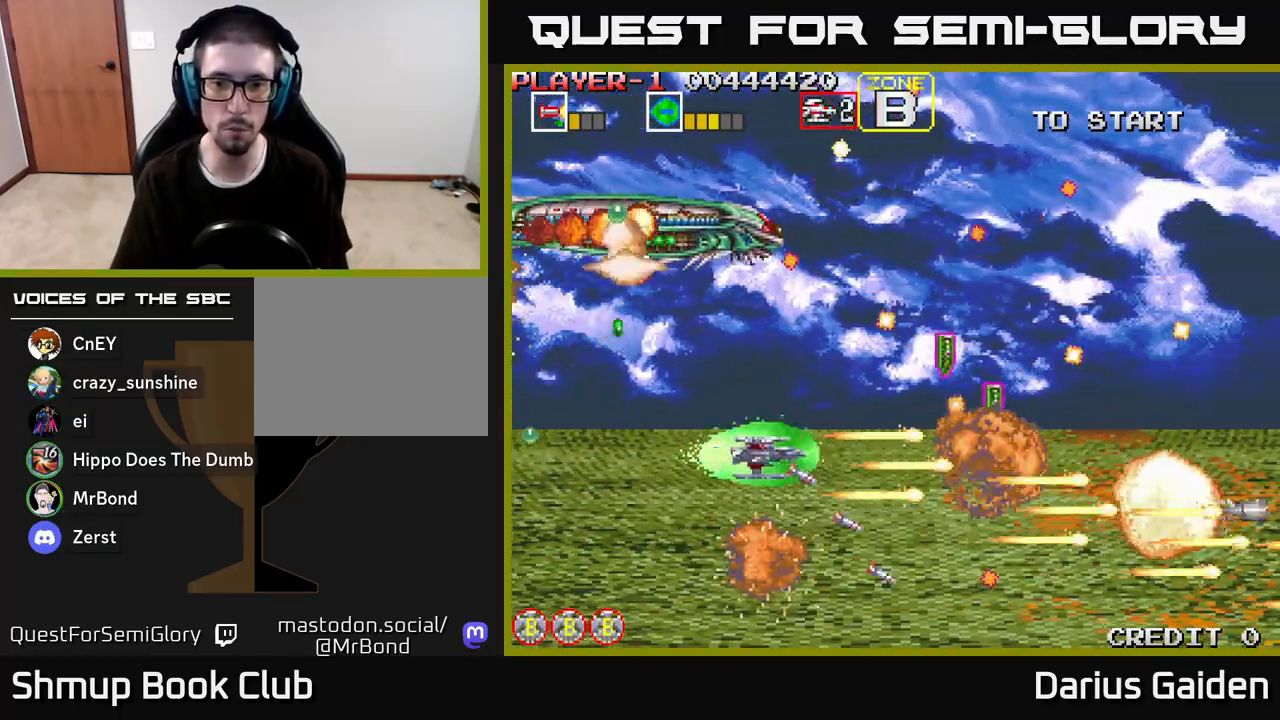
{"buttons": ["R2", "DPAD_UP", "DPAD_RIGHT"], "left_stick": "center", "right_stick": "center", "events": [[133, "DPAD_RIGHT", "down"], [183, "DPAD_UP", "up"], [200, "DPAD_RIGHT", "up"], [283, "DPAD_DOWN", "down"], [317, "DPAD_RIGHT", "down"], [350, "DPAD_DOWN", "up"], [467, "DPAD_UP", "down"]]}
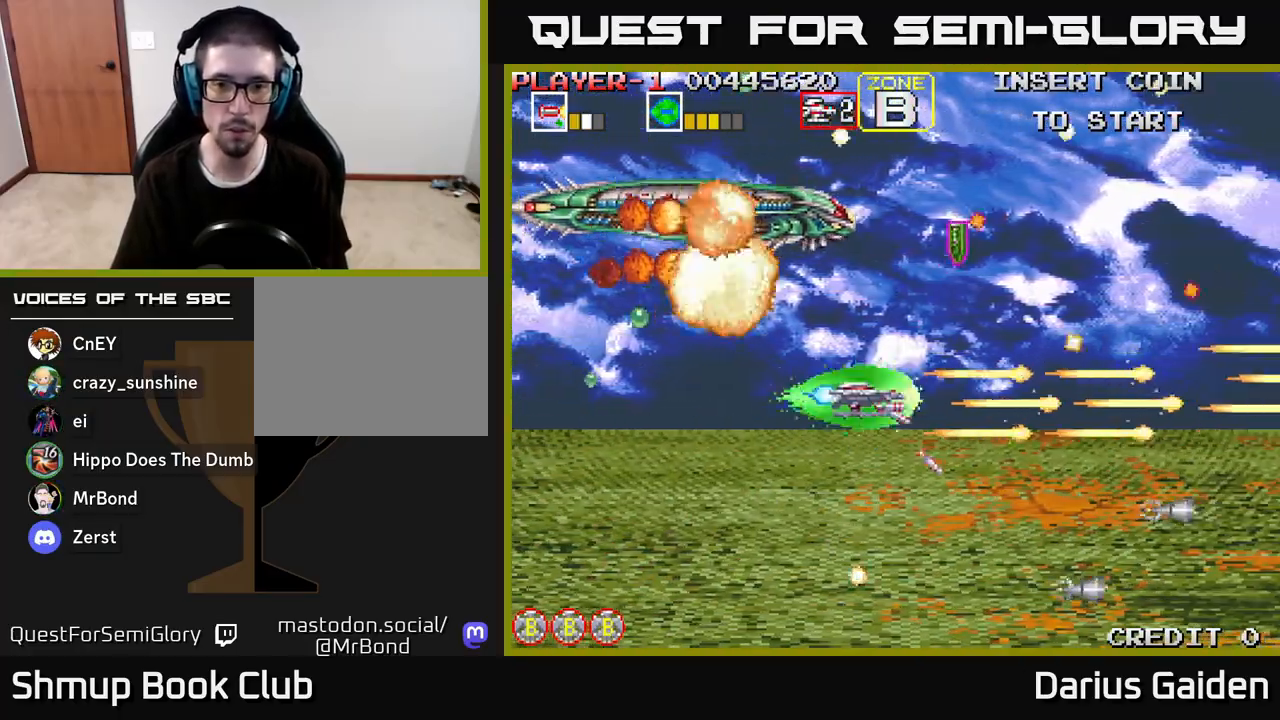
{"buttons": ["R2", "DPAD_RIGHT"], "left_stick": "center", "right_stick": "center", "events": [[17, "DPAD_RIGHT", "up"], [67, "DPAD_RIGHT", "down"], [250, "DPAD_UP", "up"], [267, "DPAD_RIGHT", "up"], [300, "DPAD_LEFT", "down"], [450, "DPAD_LEFT", "up"], [467, "DPAD_RIGHT", "down"]]}
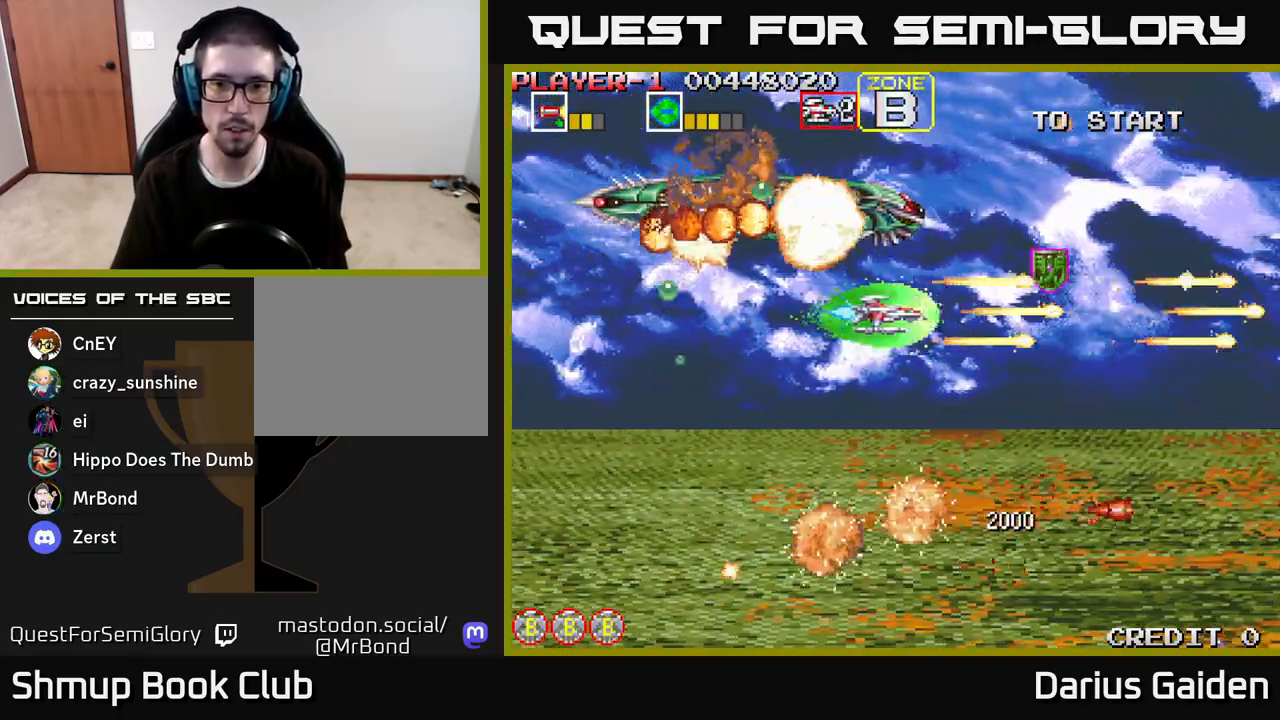
{"buttons": ["R2", "DPAD_DOWN", "DPAD_LEFT"], "left_stick": "center", "right_stick": "center", "events": [[250, "DPAD_DOWN", "down"], [317, "DPAD_RIGHT", "up"], [367, "DPAD_LEFT", "down"]]}
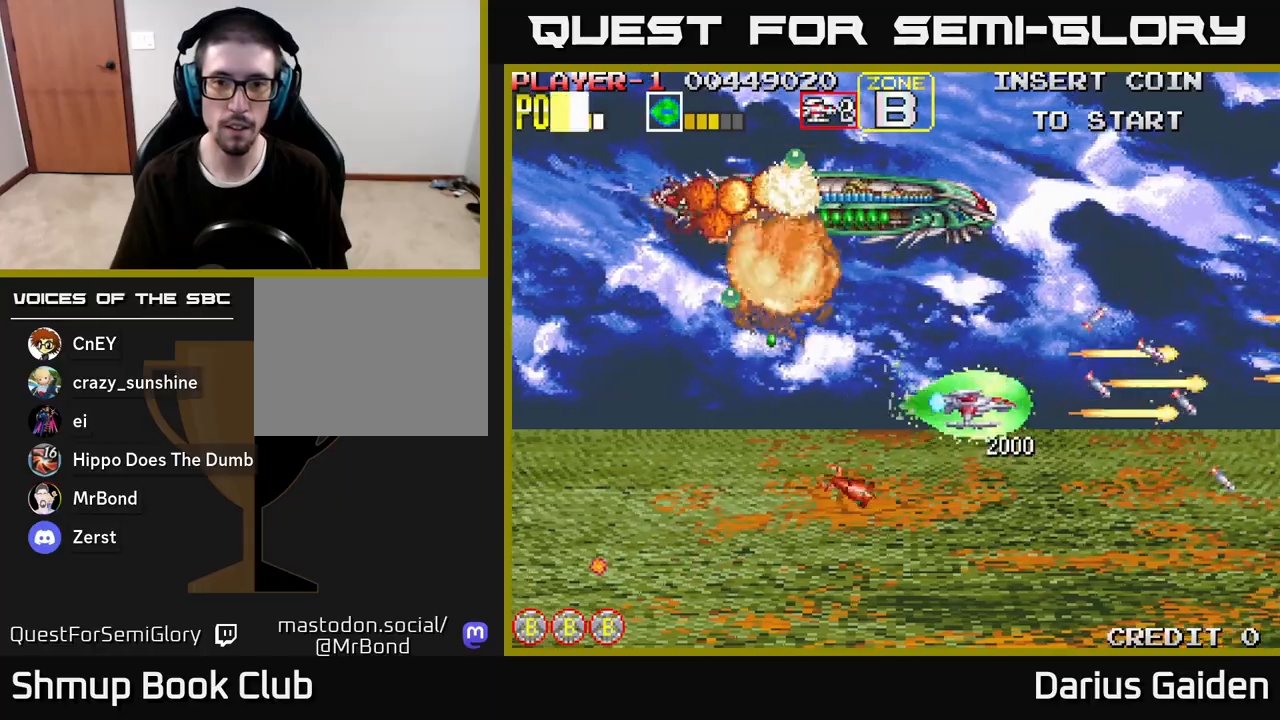
{"buttons": ["R2", "DPAD_UP", "DPAD_LEFT"], "left_stick": "center", "right_stick": "center", "events": [[50, "DPAD_DOWN", "up"], [300, "DPAD_DOWN", "down"], [317, "DPAD_LEFT", "up"], [450, "DPAD_DOWN", "up"], [450, "DPAD_LEFT", "down"], [500, "DPAD_UP", "down"]]}
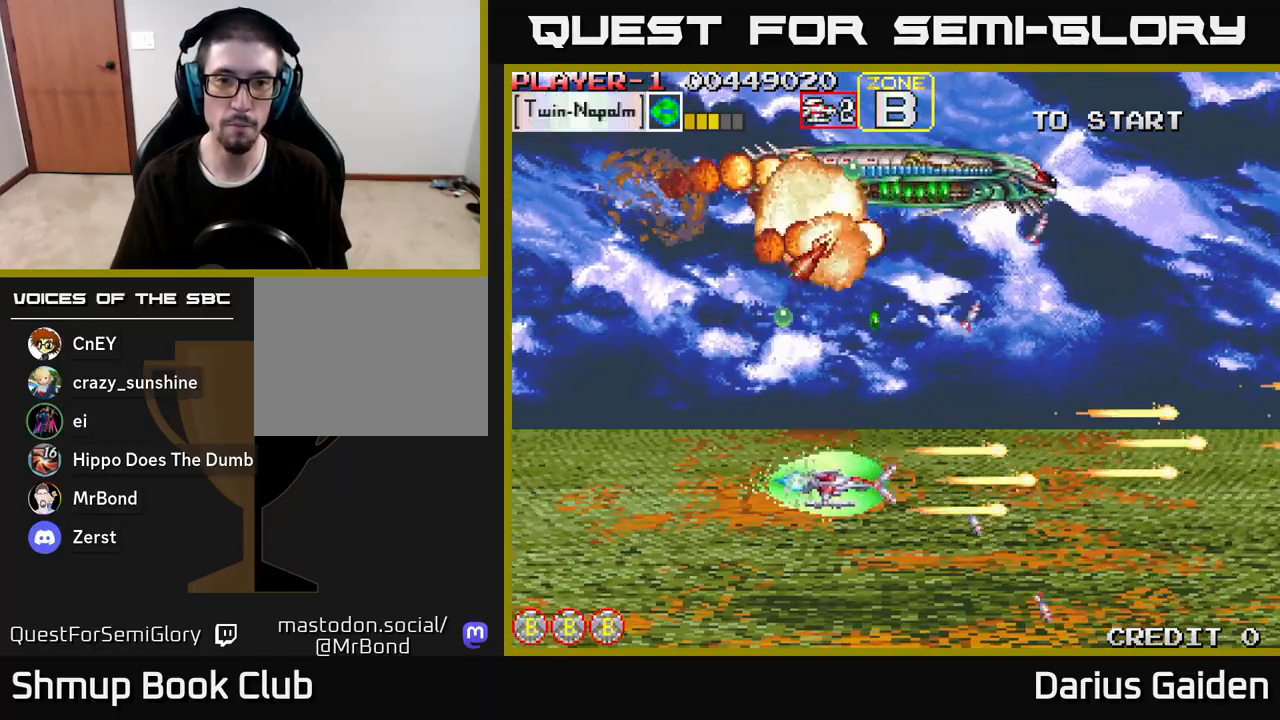
{"buttons": ["R2", "DPAD_UP"], "left_stick": "center", "right_stick": "center", "events": [[117, "DPAD_LEFT", "up"], [217, "DPAD_RIGHT", "down"], [333, "DPAD_UP", "up"], [483, "DPAD_RIGHT", "up"], [500, "DPAD_UP", "down"]]}
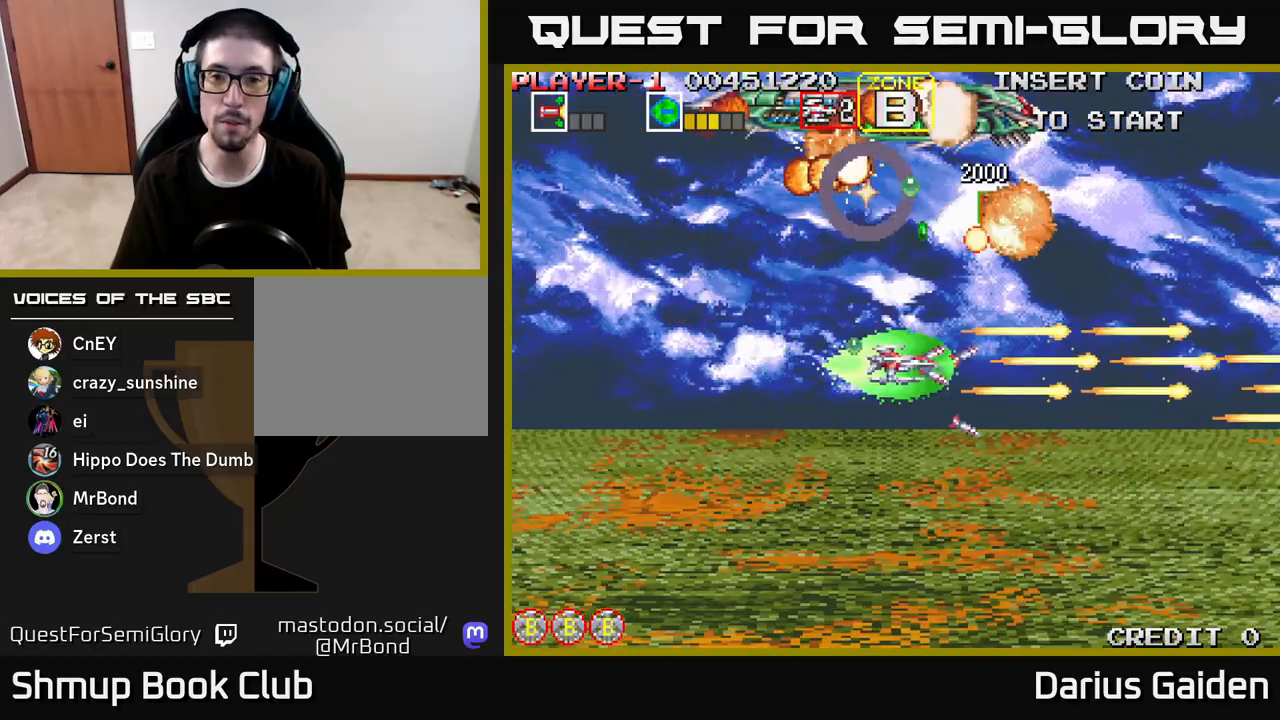
{"buttons": ["R2", "DPAD_RIGHT"], "left_stick": "center", "right_stick": "center", "events": [[217, "DPAD_RIGHT", "down"], [250, "DPAD_UP", "up"]]}
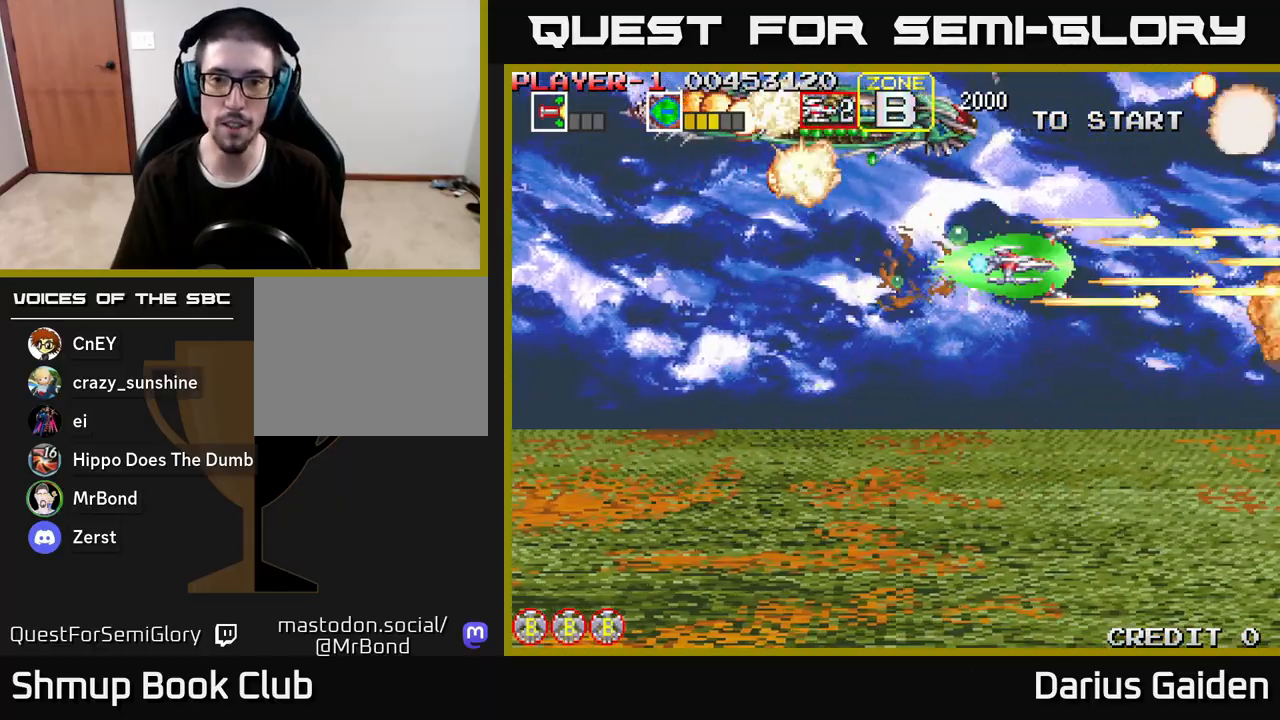
{"buttons": ["R2", "DPAD_DOWN", "DPAD_LEFT"], "left_stick": "center", "right_stick": "center", "events": [[17, "DPAD_RIGHT", "up"], [33, "DPAD_DOWN", "down"], [83, "DPAD_LEFT", "down"]]}